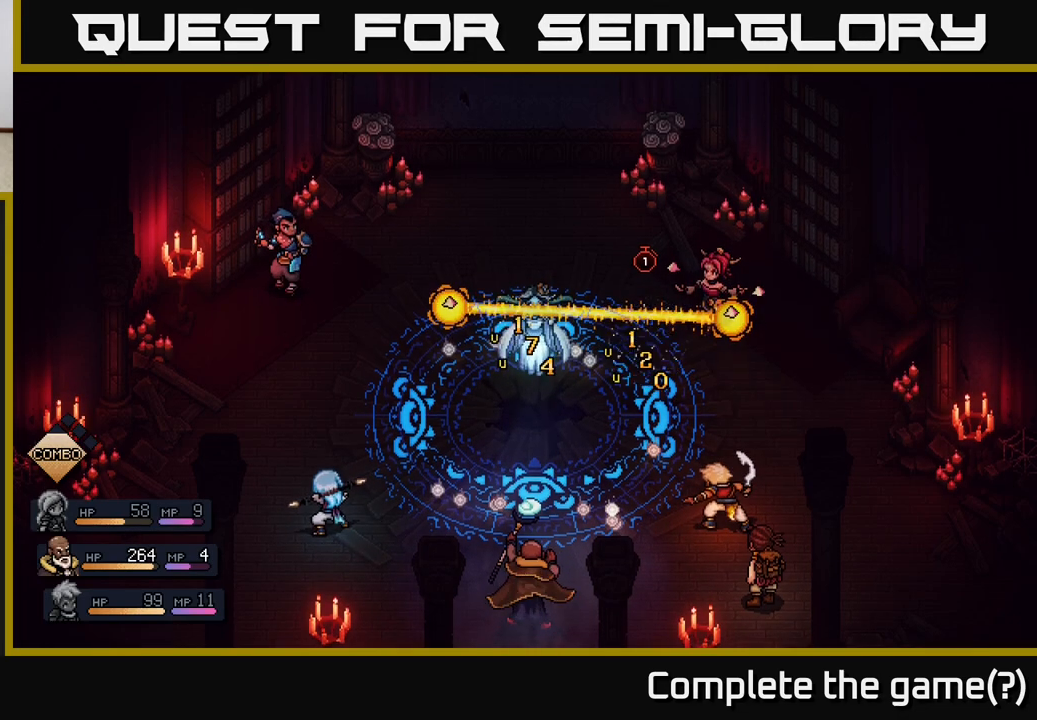
Gameplay with a controller (Xbox layout); each line is a JSON object with the inputs held at the frame after it. "events" lists button and stick changes between this image and that frame as [ms after this image, input, new state], when the widget could be followed in between.
{"buttons": [], "left_stick": "center", "right_stick": "center", "events": [[150, "A", "down"], [350, "A", "up"]]}
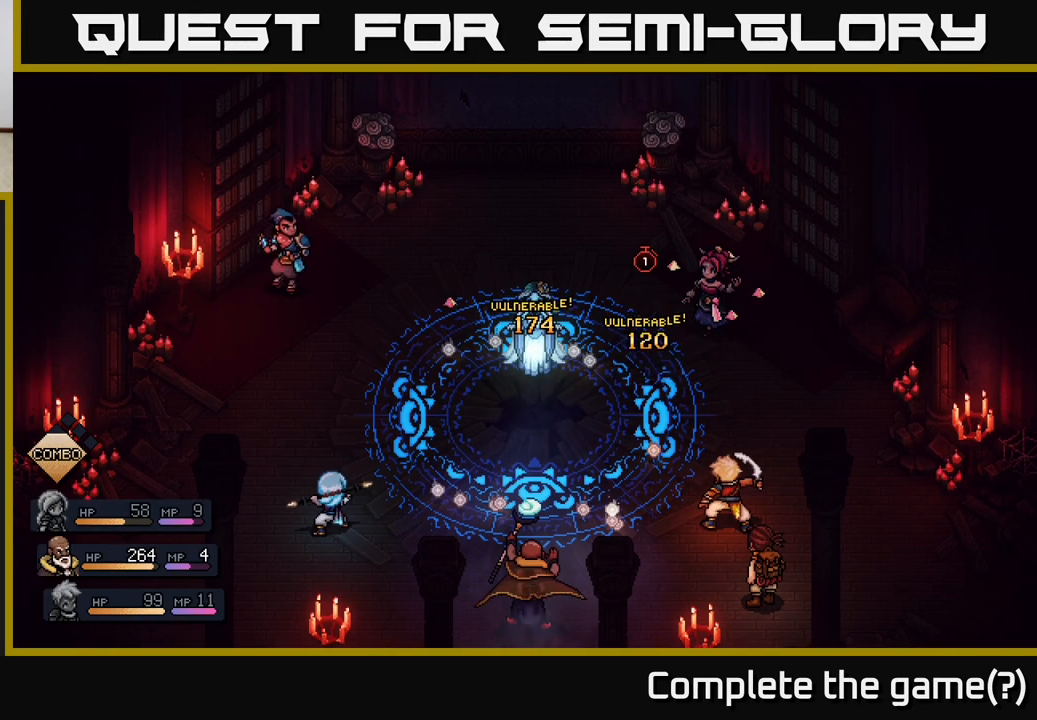
{"buttons": [], "left_stick": "center", "right_stick": "center", "events": []}
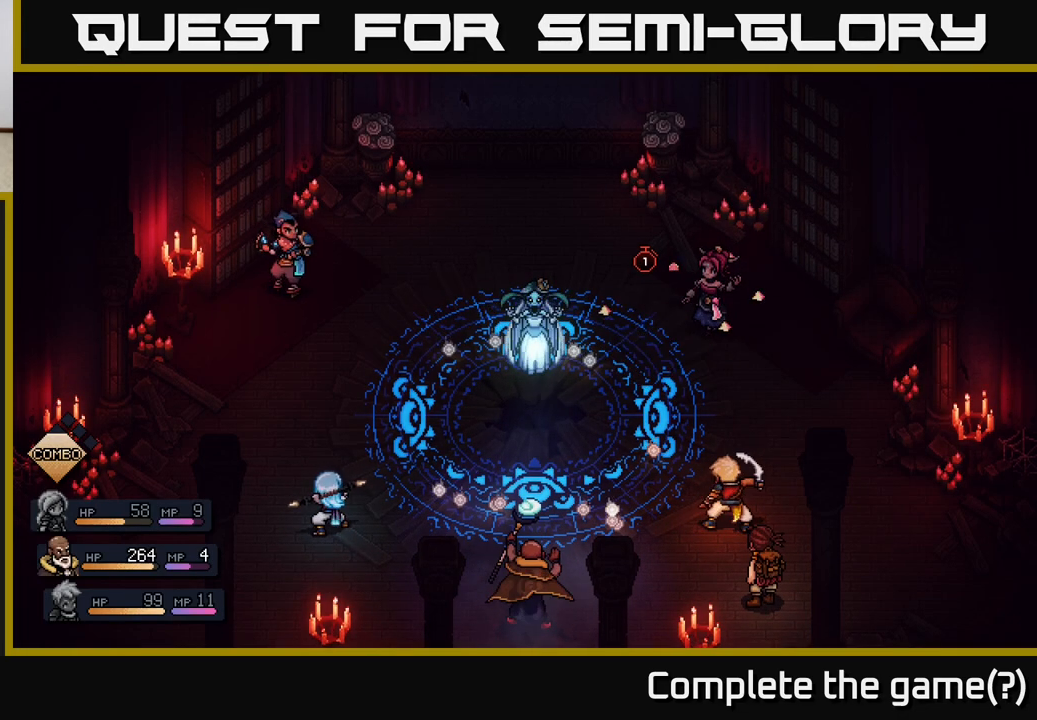
{"buttons": [], "left_stick": "center", "right_stick": "center", "events": []}
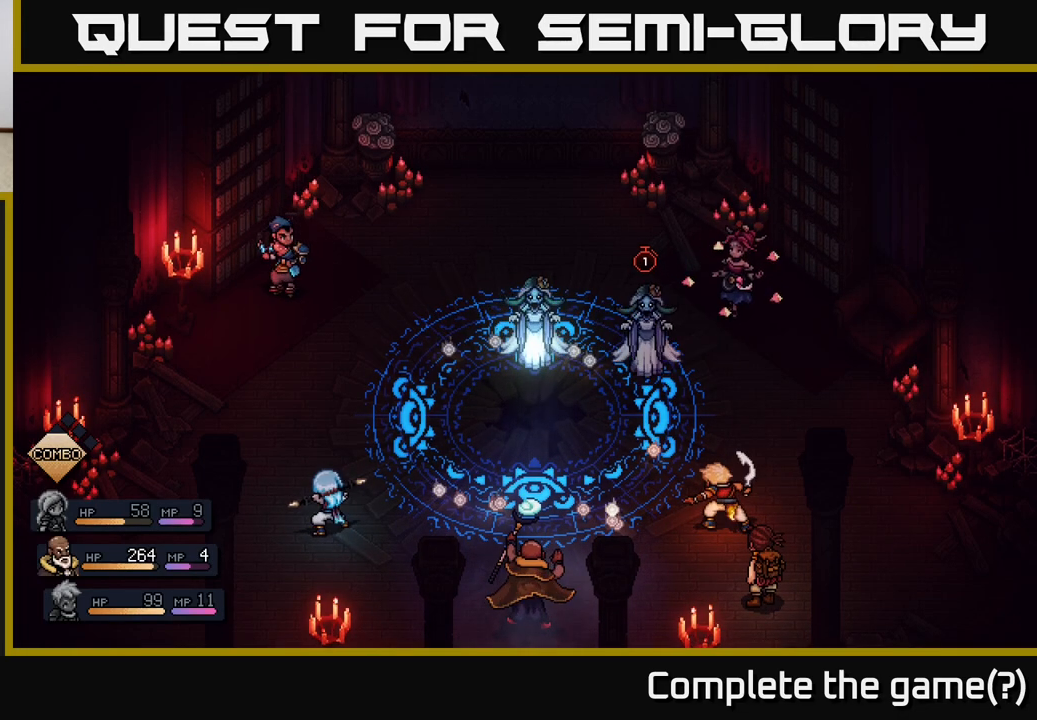
{"buttons": [], "left_stick": "center", "right_stick": "center", "events": []}
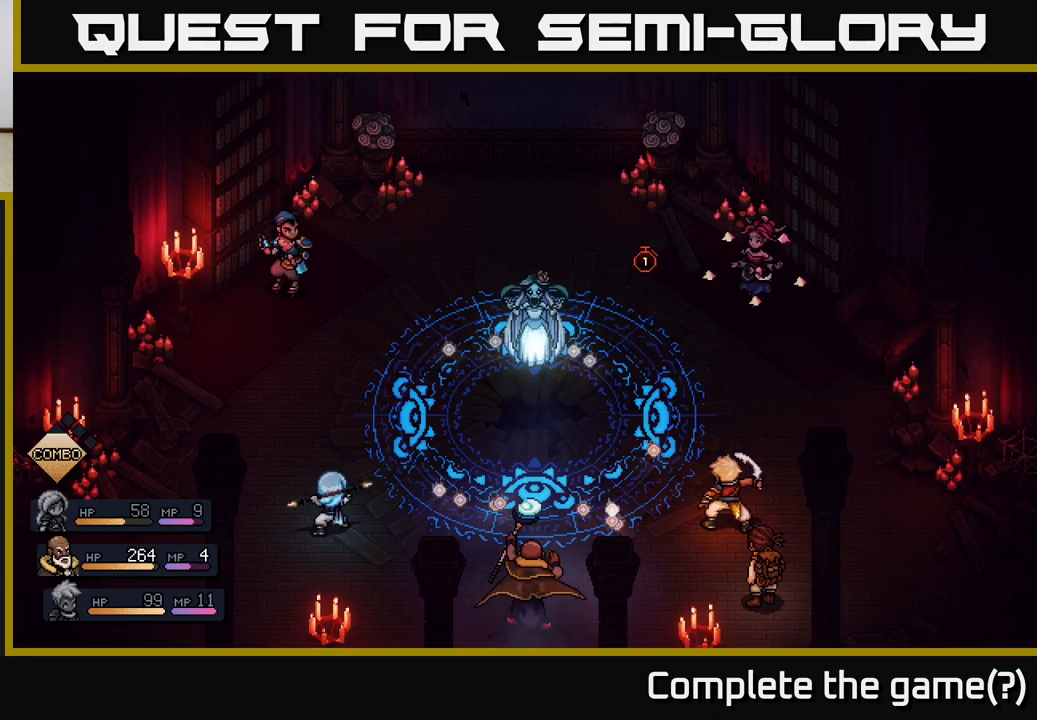
{"buttons": [], "left_stick": "center", "right_stick": "center", "events": []}
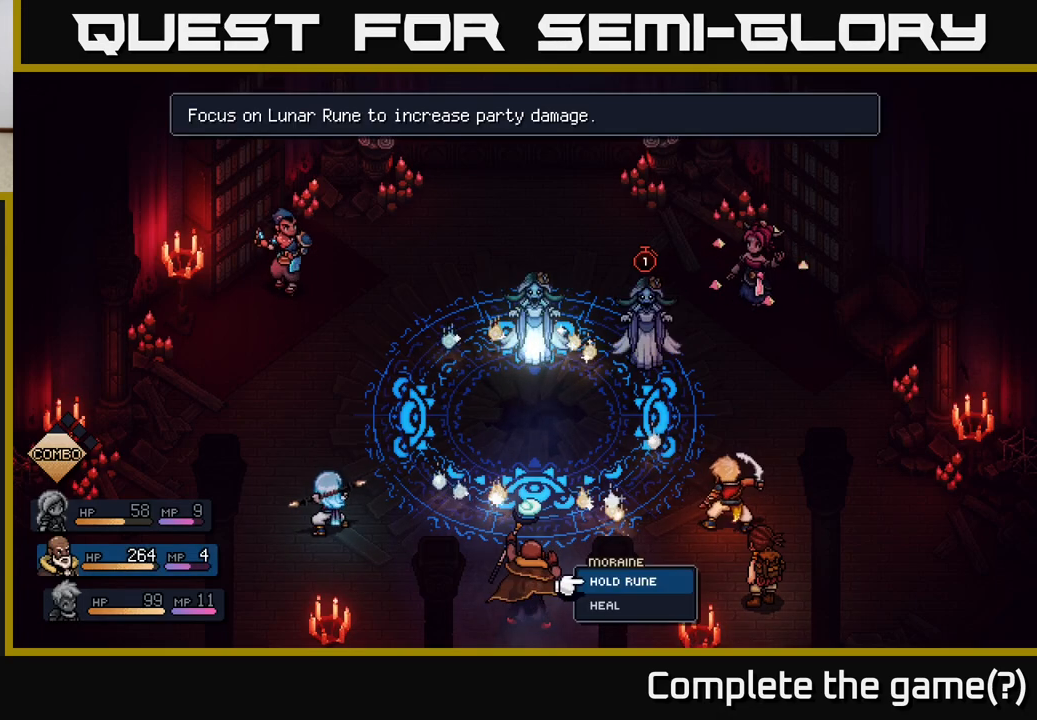
{"buttons": [], "left_stick": "center", "right_stick": "center", "events": []}
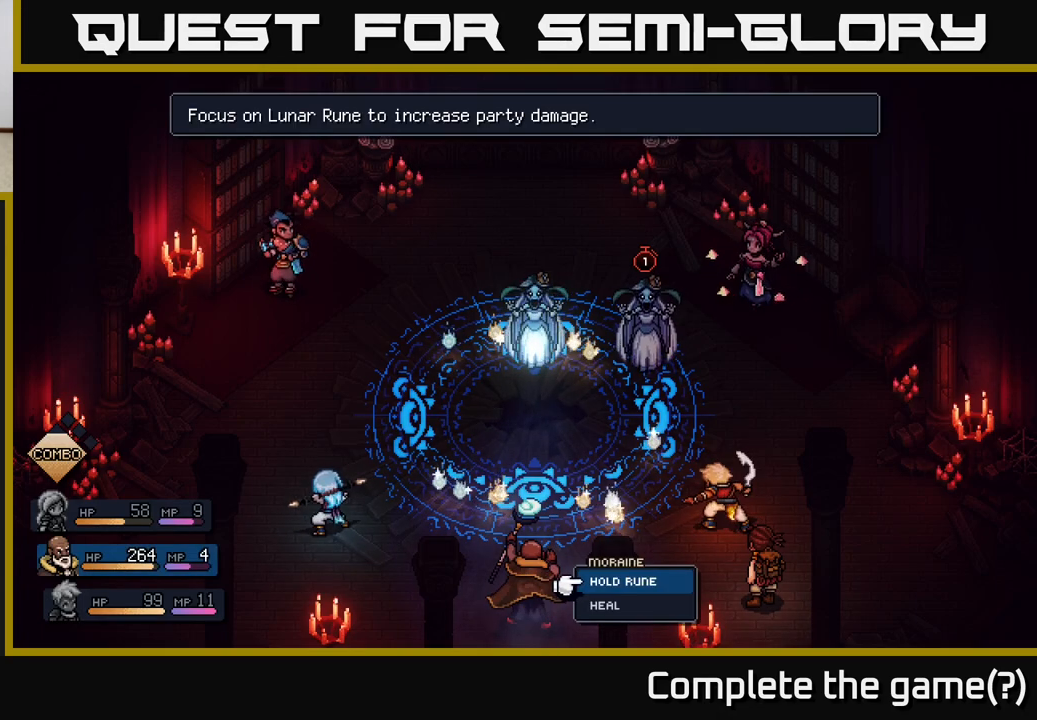
{"buttons": [], "left_stick": "down", "right_stick": "center", "events": [[333, "left_stick", "down"]]}
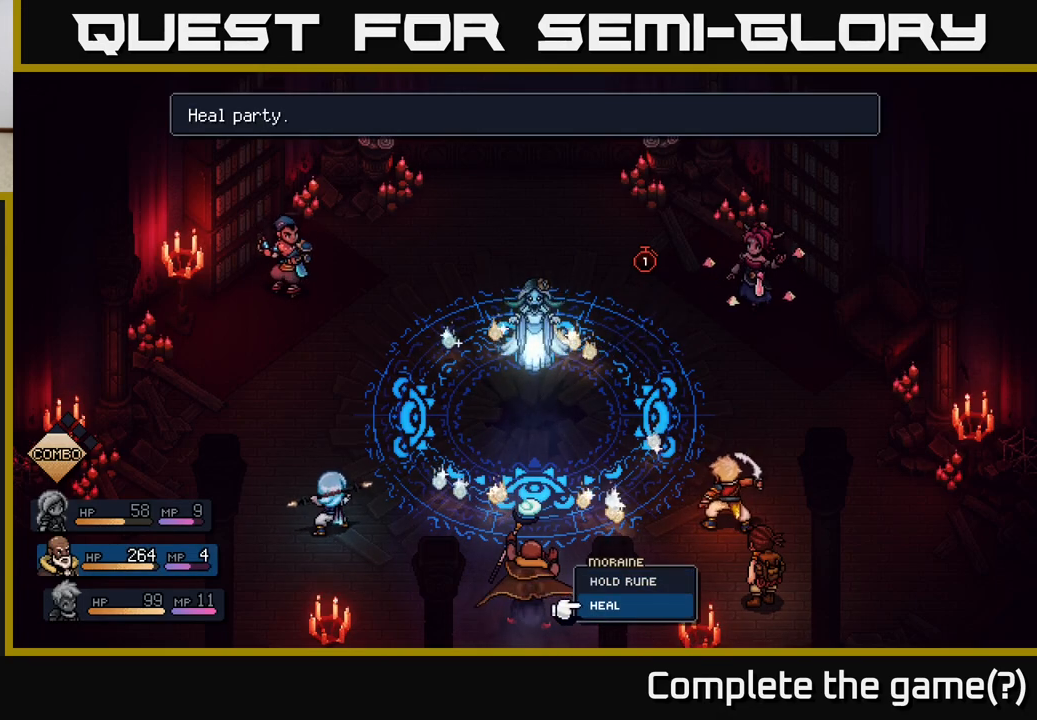
{"buttons": [], "left_stick": "right", "right_stick": "center", "events": [[50, "left_stick", "center"], [183, "left_stick", "left"], [350, "left_stick", "center"], [500, "left_stick", "right"]]}
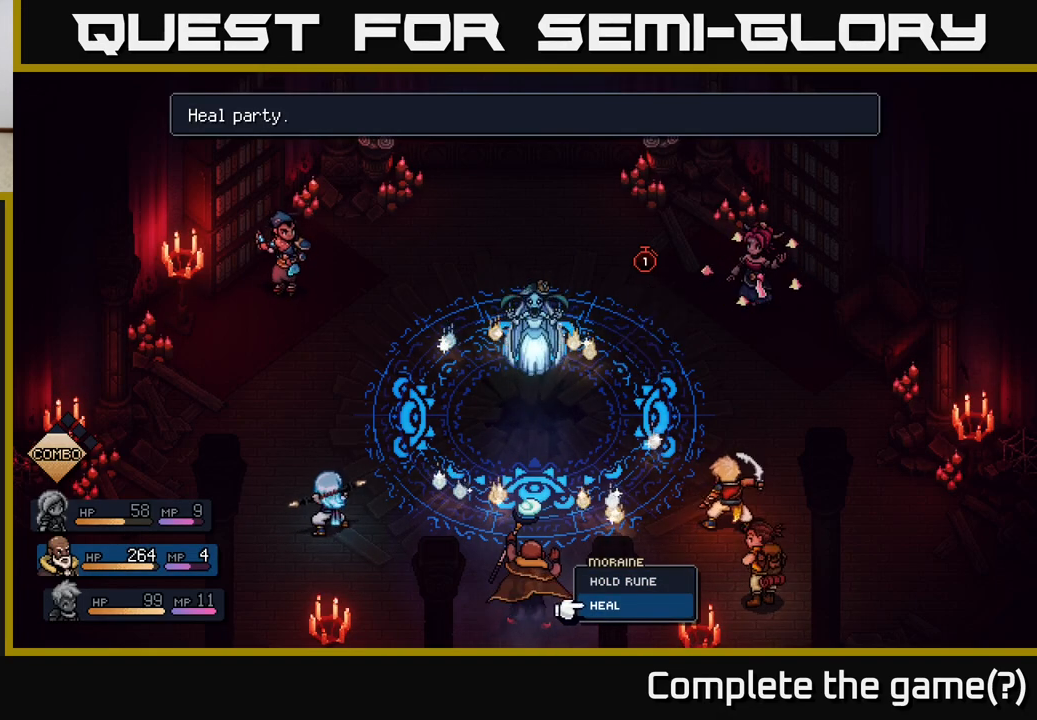
{"buttons": [], "left_stick": "up", "right_stick": "center", "events": [[200, "left_stick", "center"], [467, "left_stick", "up"]]}
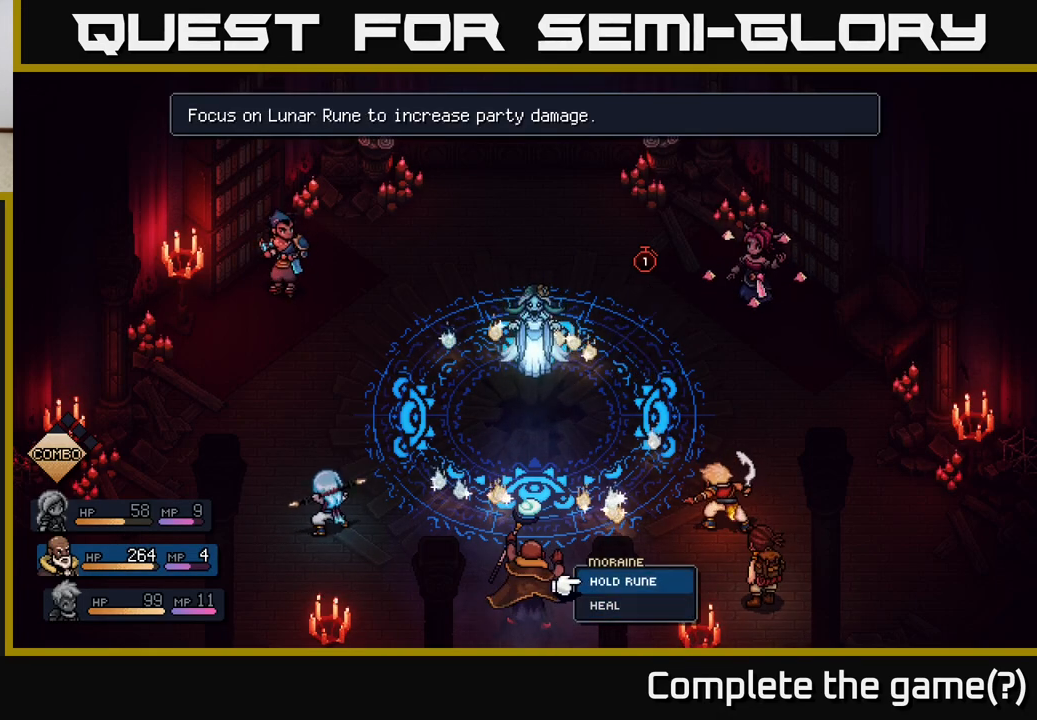
{"buttons": [], "left_stick": "down", "right_stick": "center", "events": [[183, "left_stick", "center"], [400, "left_stick", "down"]]}
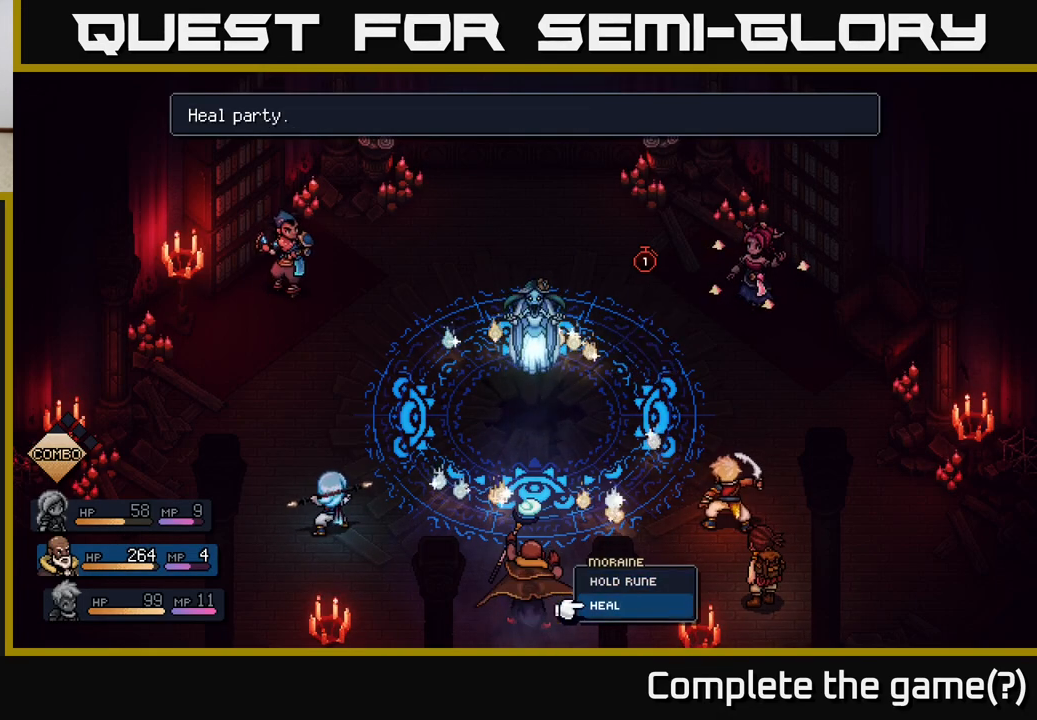
{"buttons": [], "left_stick": "center", "right_stick": "center", "events": [[100, "left_stick", "up"], [283, "left_stick", "center"]]}
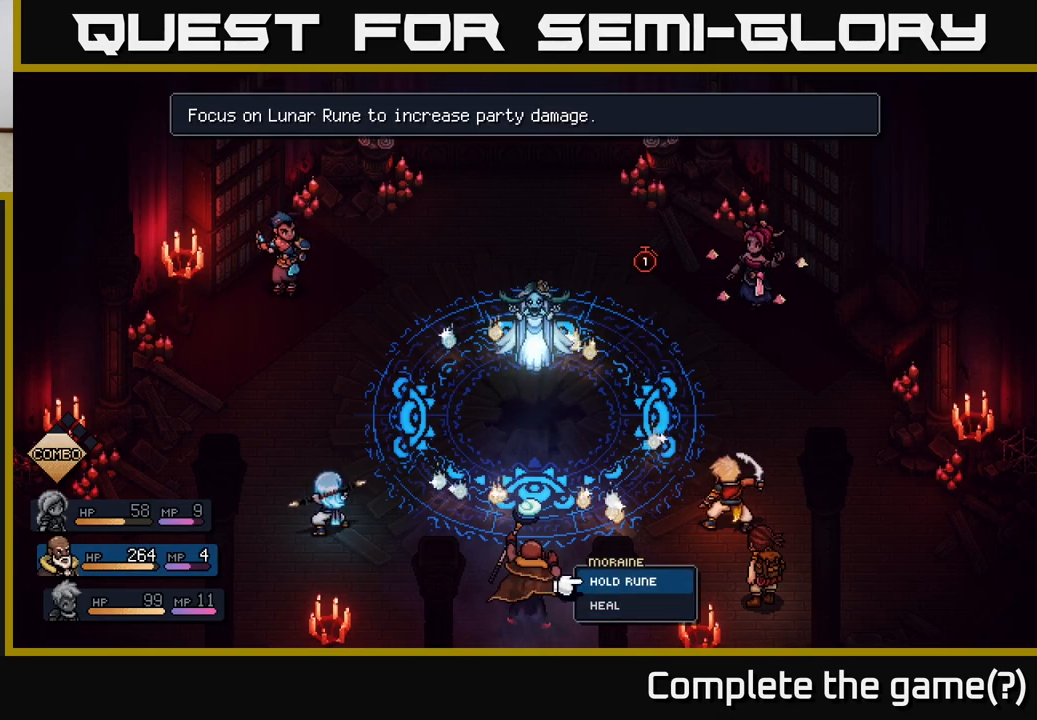
{"buttons": [], "left_stick": "center", "right_stick": "center", "events": [[317, "A", "down"], [383, "A", "up"]]}
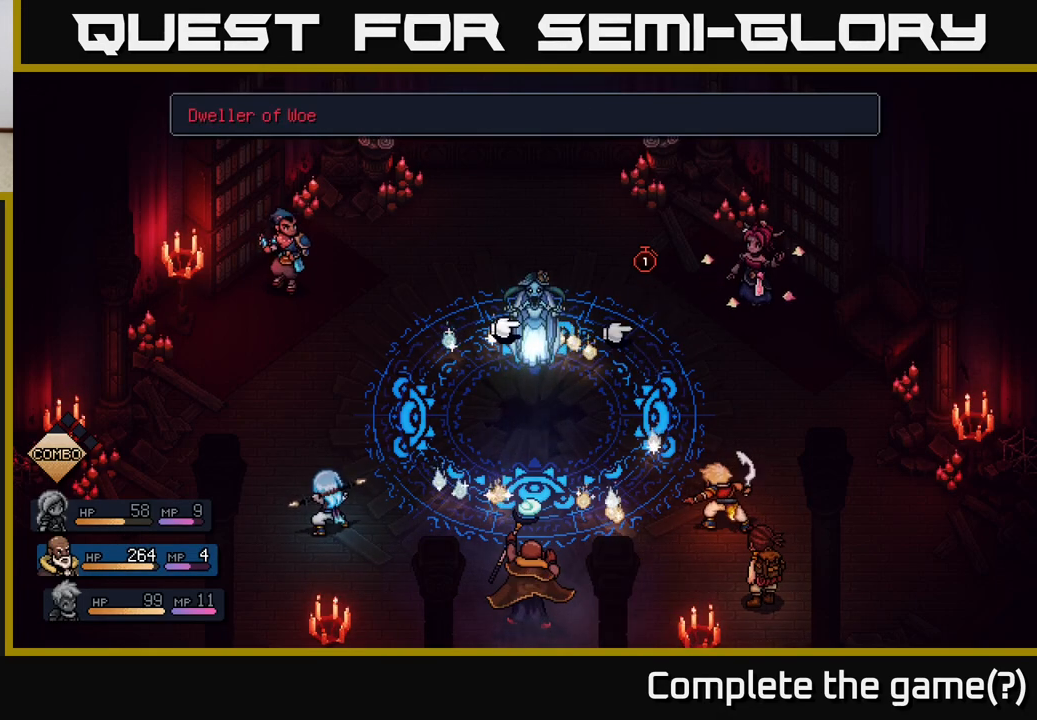
{"buttons": [], "left_stick": "center", "right_stick": "center", "events": []}
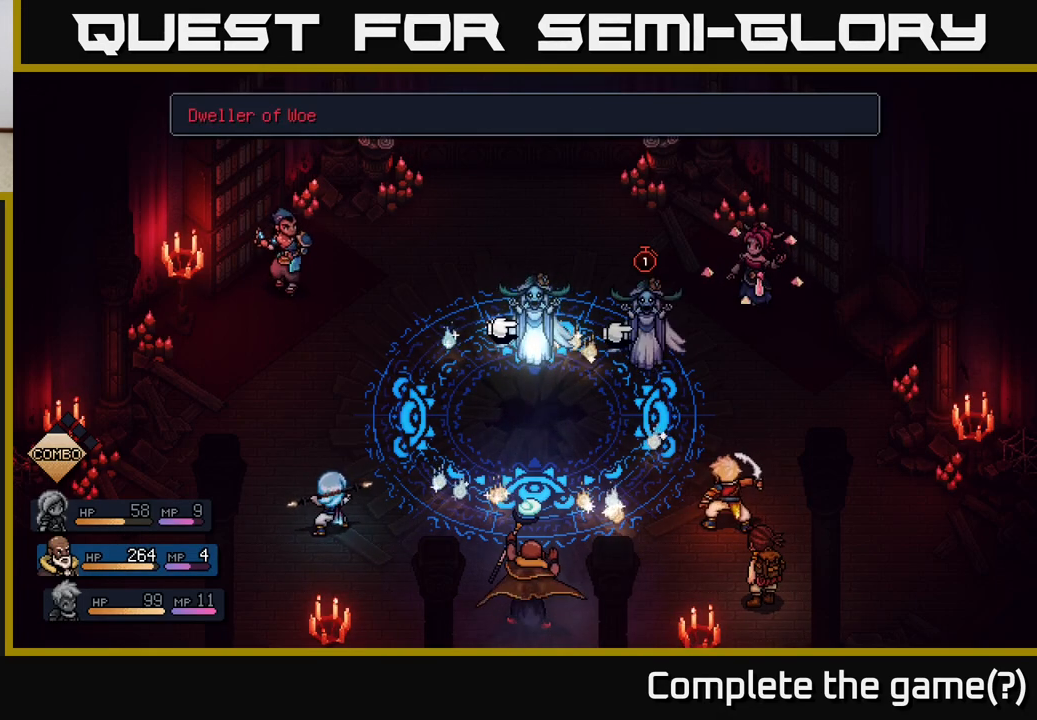
{"buttons": [], "left_stick": "center", "right_stick": "center", "events": []}
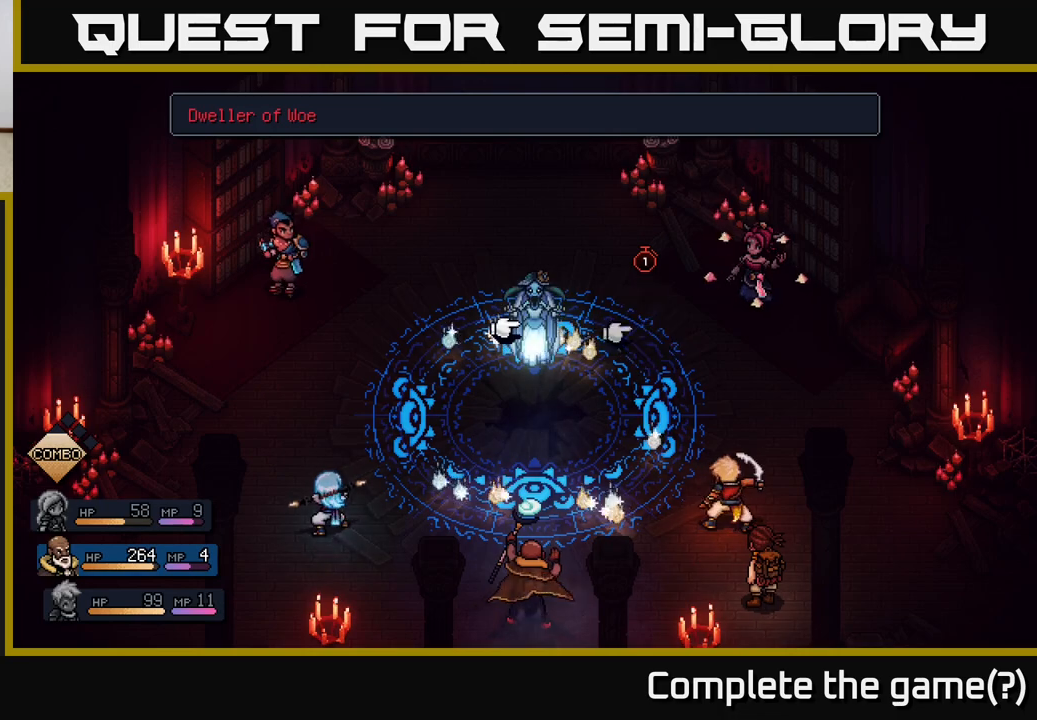
{"buttons": [], "left_stick": "center", "right_stick": "center", "events": [[233, "A", "down"], [300, "A", "up"]]}
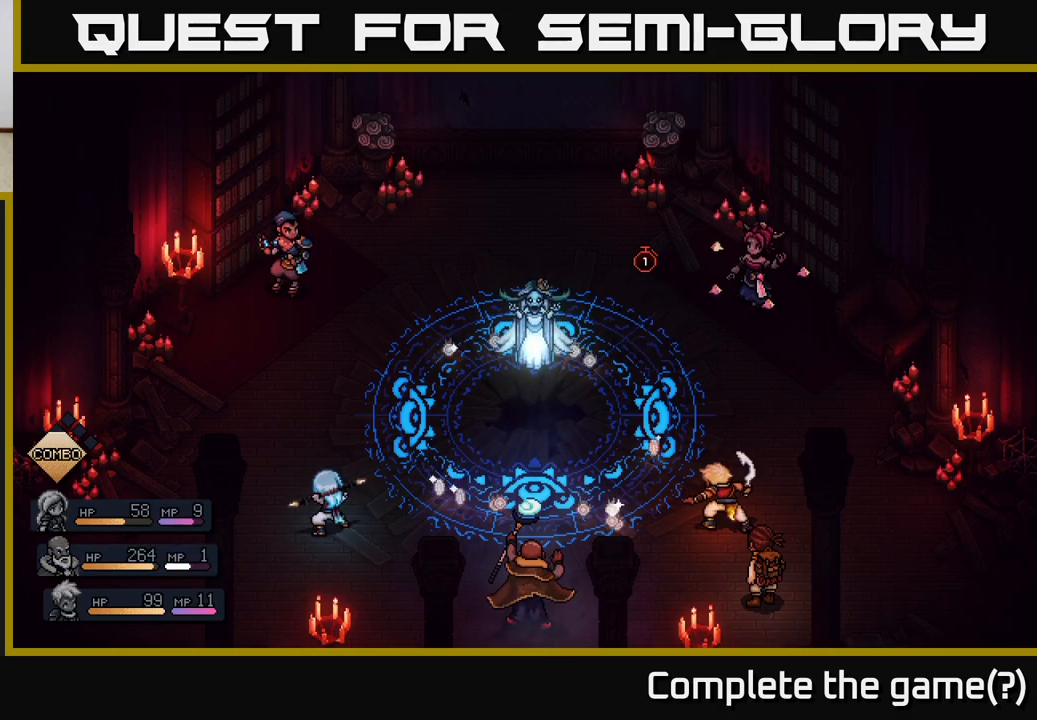
{"buttons": [], "left_stick": "center", "right_stick": "center", "events": []}
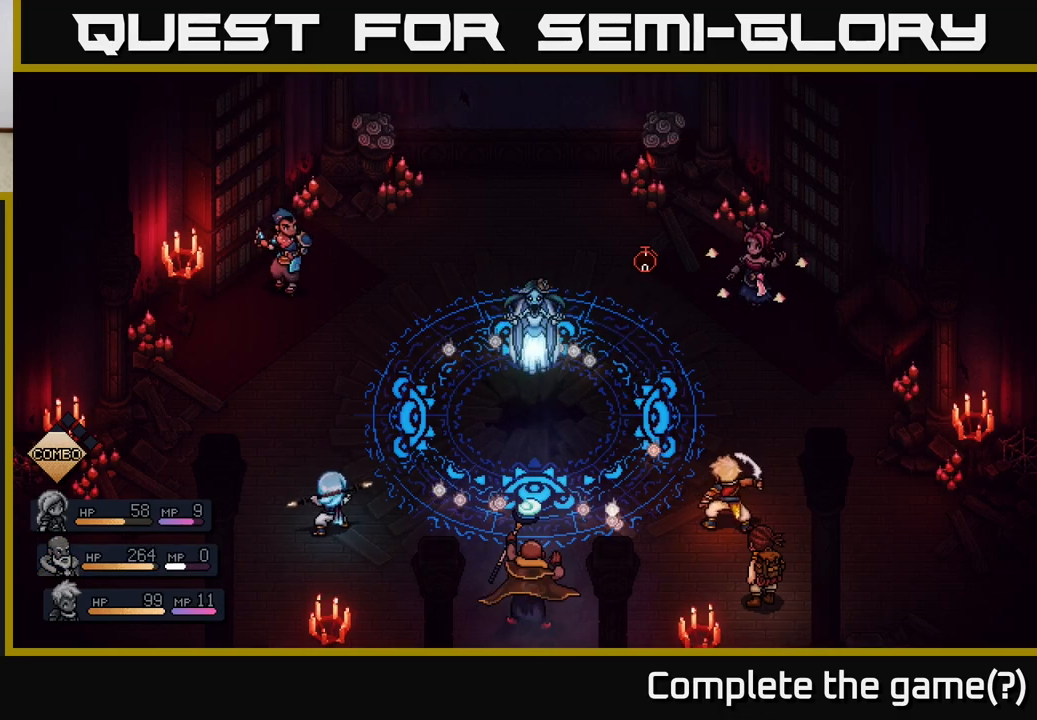
{"buttons": [], "left_stick": "center", "right_stick": "center", "events": []}
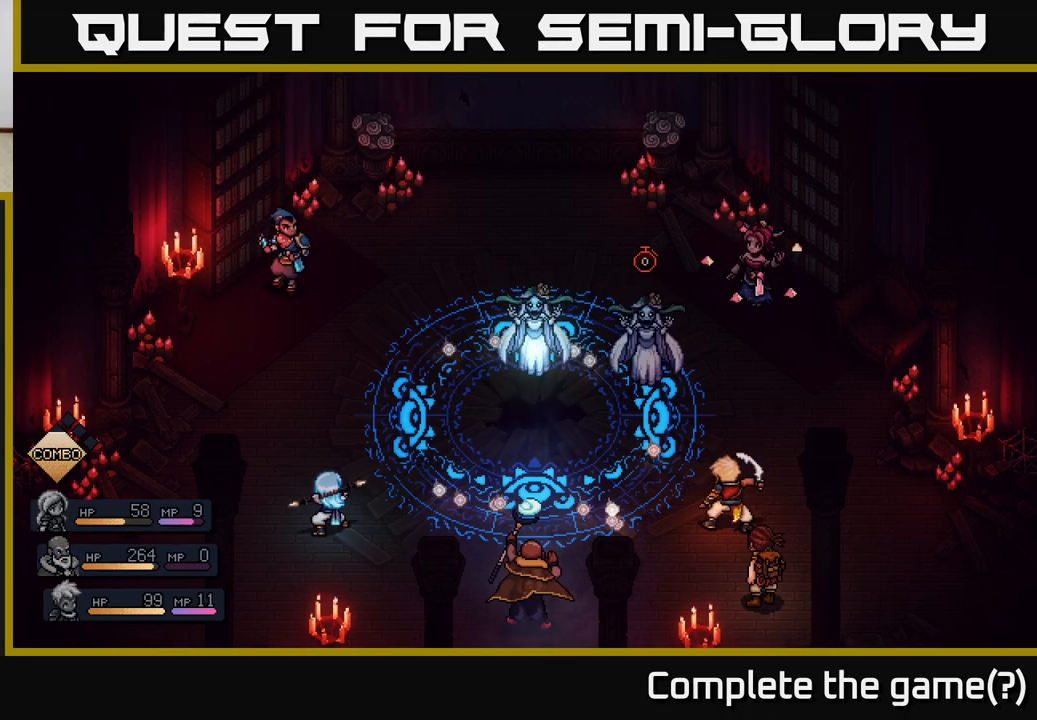
{"buttons": ["A"], "left_stick": "center", "right_stick": "center", "events": [[500, "A", "down"]]}
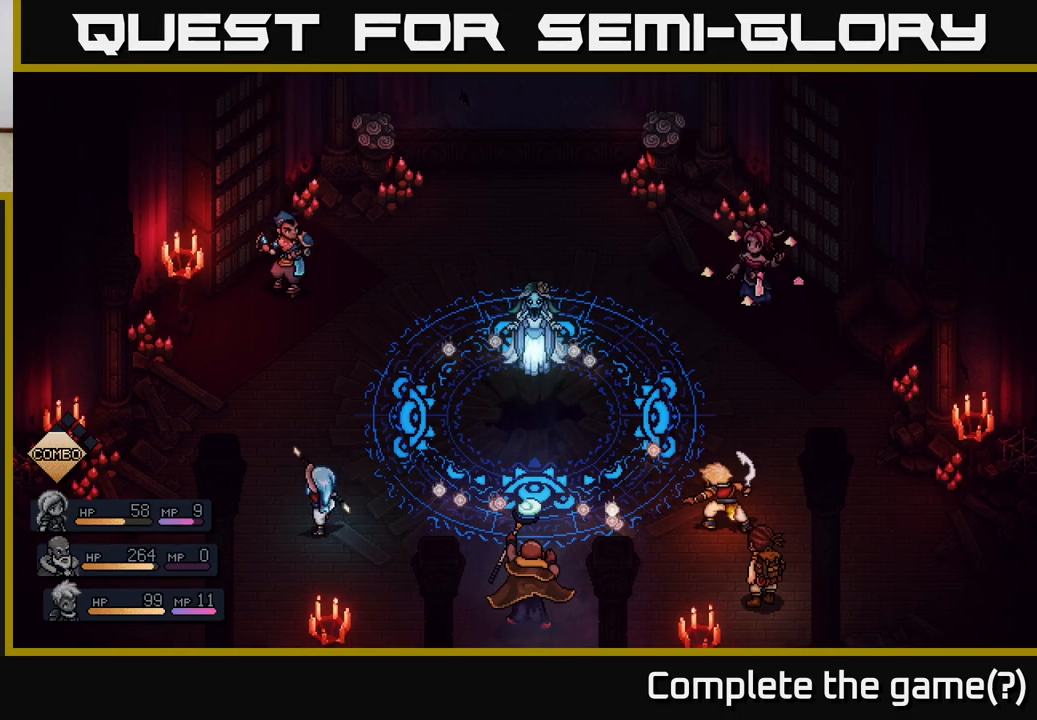
{"buttons": [], "left_stick": "center", "right_stick": "center", "events": [[350, "A", "up"]]}